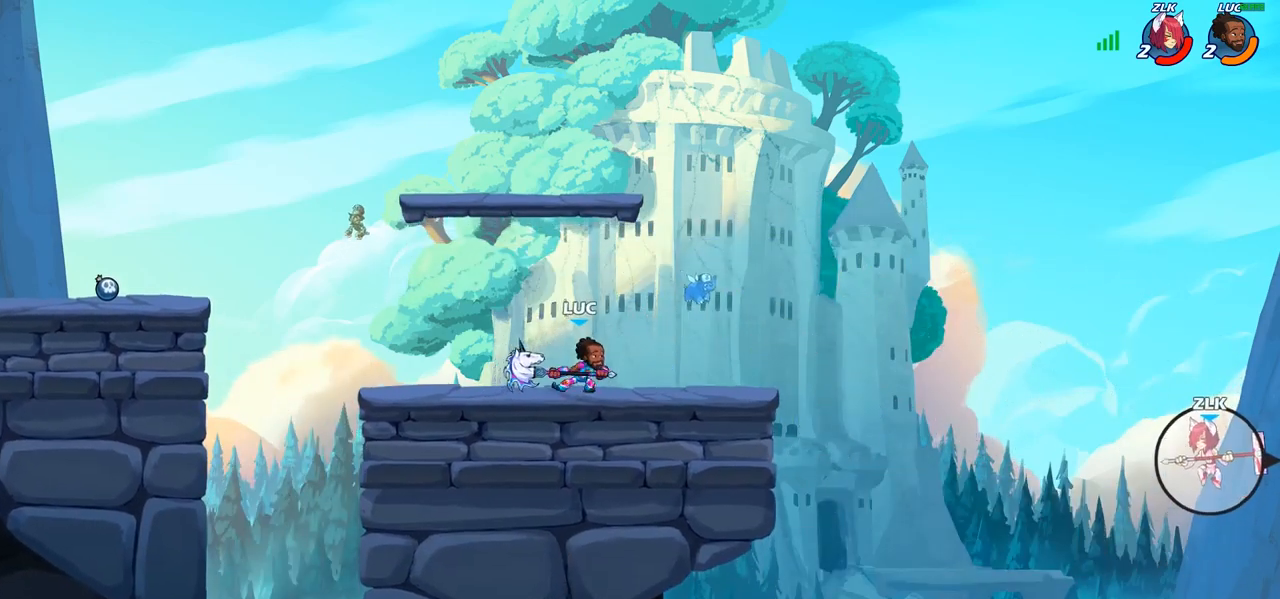
Gameplay with a controller (PlayStation layout); each line is a JSON object with the inputs held at the frame after it. "events" lists button and stick changes between this image and that frame as [ms after this image, input, new state], when the widget could be followed in between.
{"buttons": ["CIRCLE"], "left_stick": "center", "right_stick": "center", "events": [[367, "R1", "down"], [367, "R2", "down"], [383, "left_stick", "center"], [417, "CIRCLE", "down"], [467, "R1", "up"], [483, "R2", "up"]]}
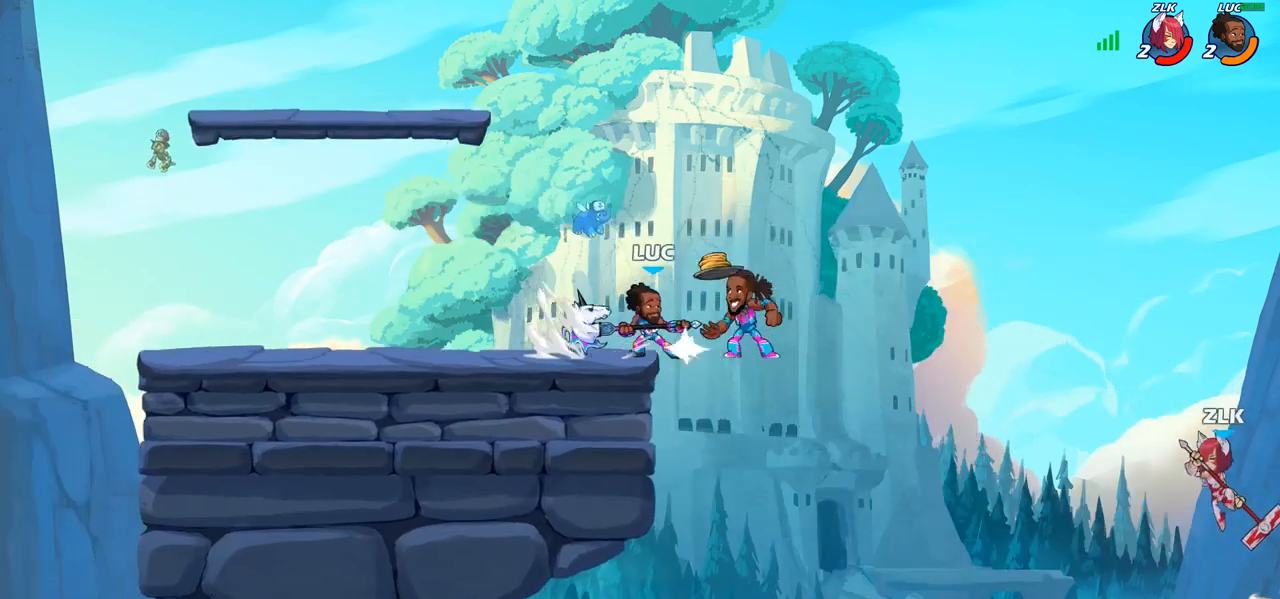
{"buttons": [], "left_stick": "center", "right_stick": "center", "events": [[433, "CIRCLE", "up"]]}
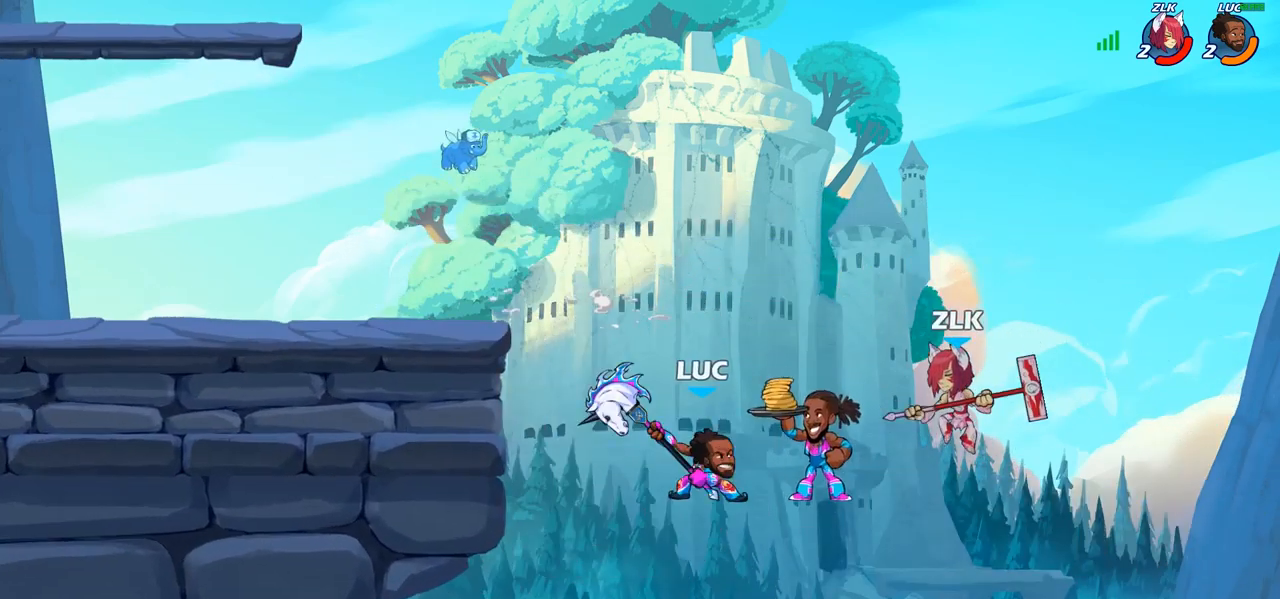
{"buttons": [], "left_stick": "center", "right_stick": "center", "events": []}
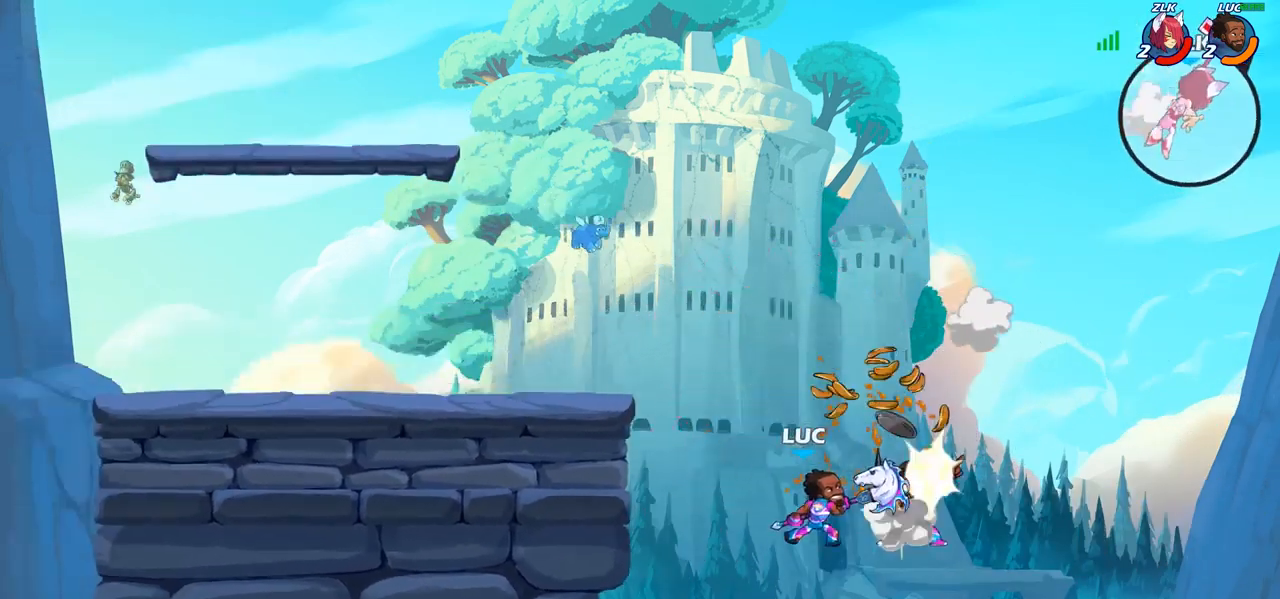
{"buttons": [], "left_stick": "up-left", "right_stick": "center", "events": [[200, "left_stick", "left"], [250, "CROSS", "down"], [383, "CROSS", "up"], [467, "left_stick", "up-left"]]}
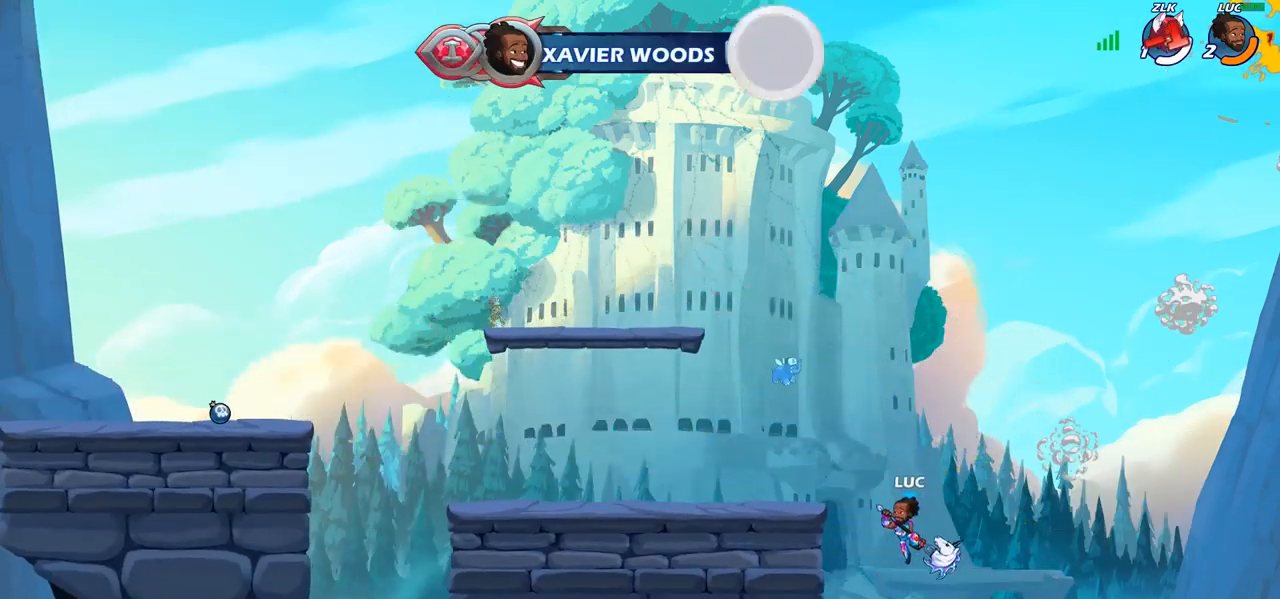
{"buttons": [], "left_stick": "up-left", "right_stick": "center", "events": [[33, "CROSS", "down"], [200, "CIRCLE", "down"], [217, "CROSS", "up"], [333, "CIRCLE", "up"]]}
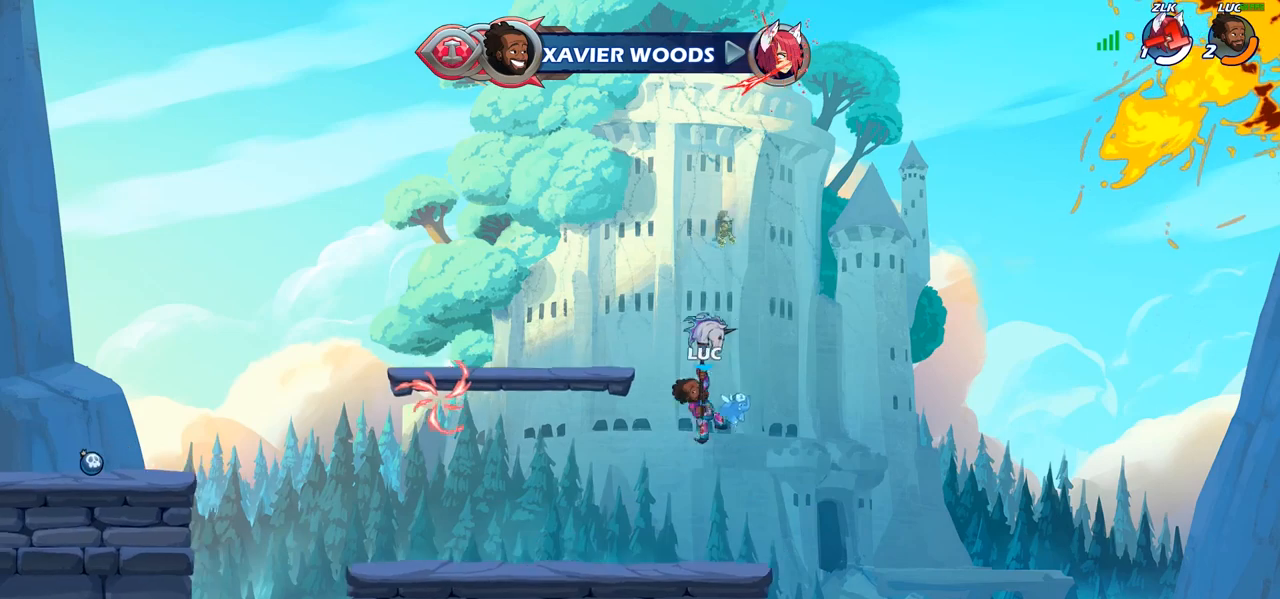
{"buttons": ["CROSS"], "left_stick": "up-left", "right_stick": "center", "events": [[500, "CROSS", "down"]]}
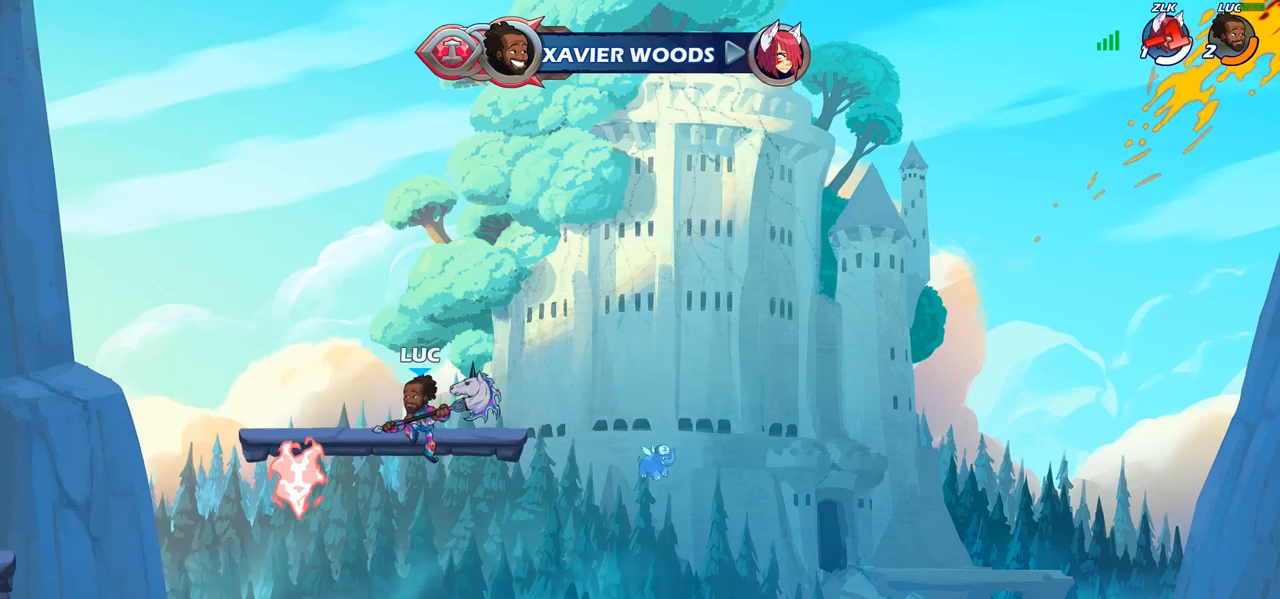
{"buttons": ["CROSS"], "left_stick": "center", "right_stick": "center", "events": [[150, "CROSS", "up"], [217, "left_stick", "up-right"], [283, "left_stick", "right"], [383, "left_stick", "left"], [483, "CROSS", "down"], [483, "left_stick", "center"]]}
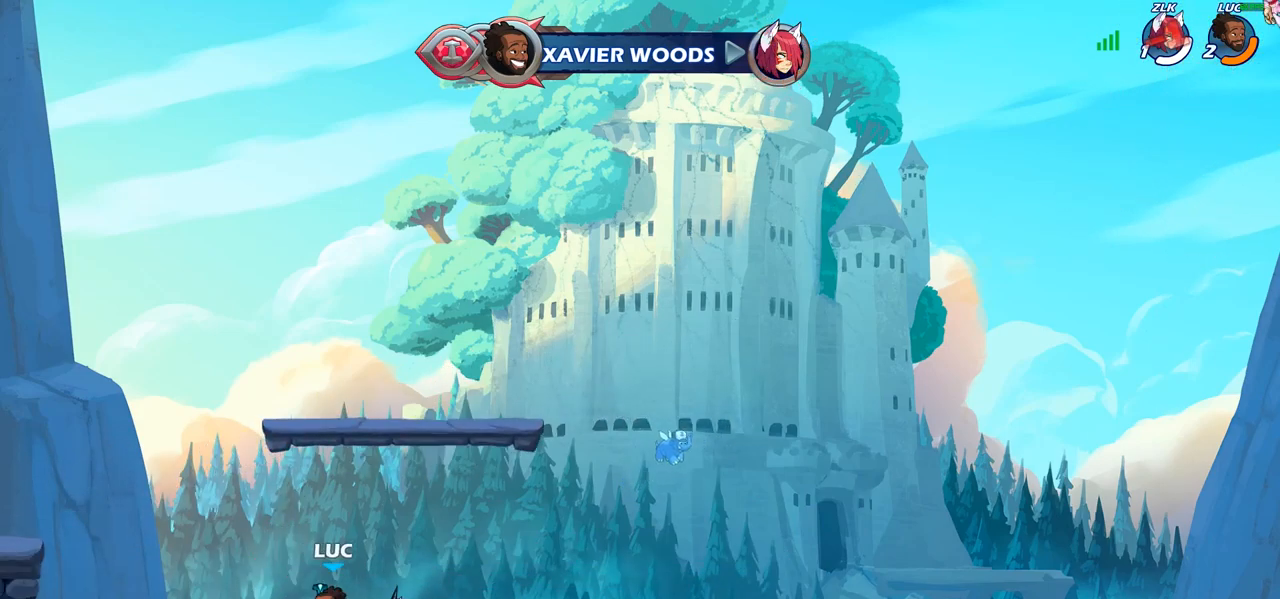
{"buttons": [], "left_stick": "down", "right_stick": "center", "events": [[33, "left_stick", "right"], [50, "CROSS", "up"], [117, "left_stick", "center"], [467, "left_stick", "down"]]}
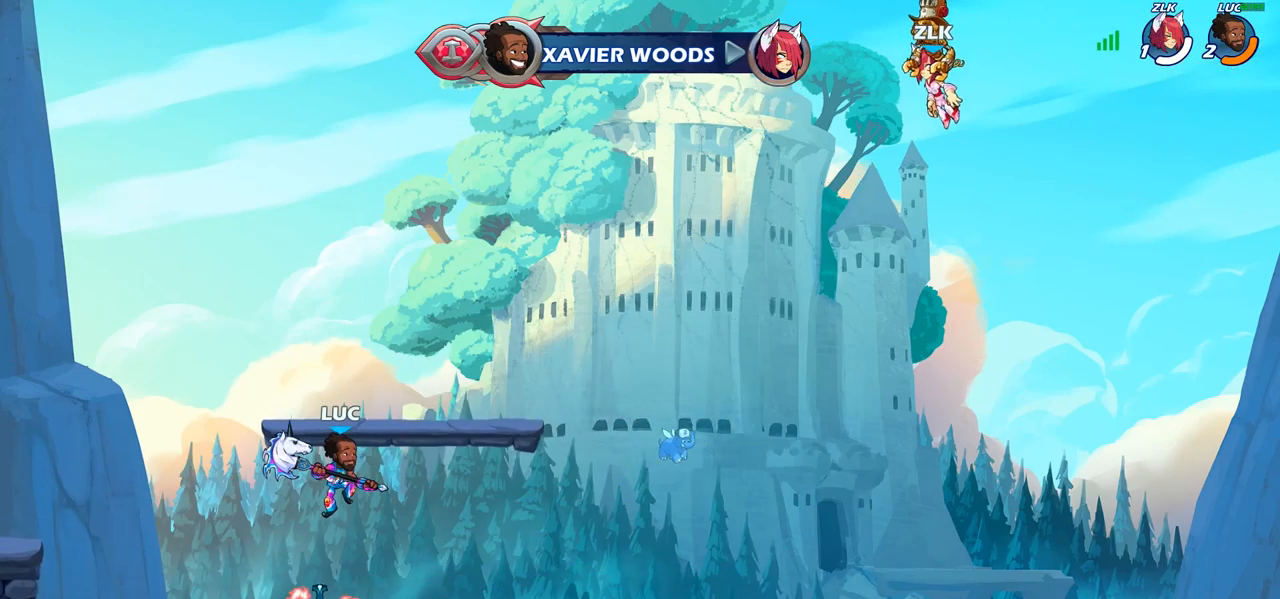
{"buttons": ["CIRCLE", "R1", "R2"], "left_stick": "center", "right_stick": "center", "events": [[117, "left_stick", "center"], [267, "R1", "down"], [267, "R2", "down"], [317, "CIRCLE", "down"]]}
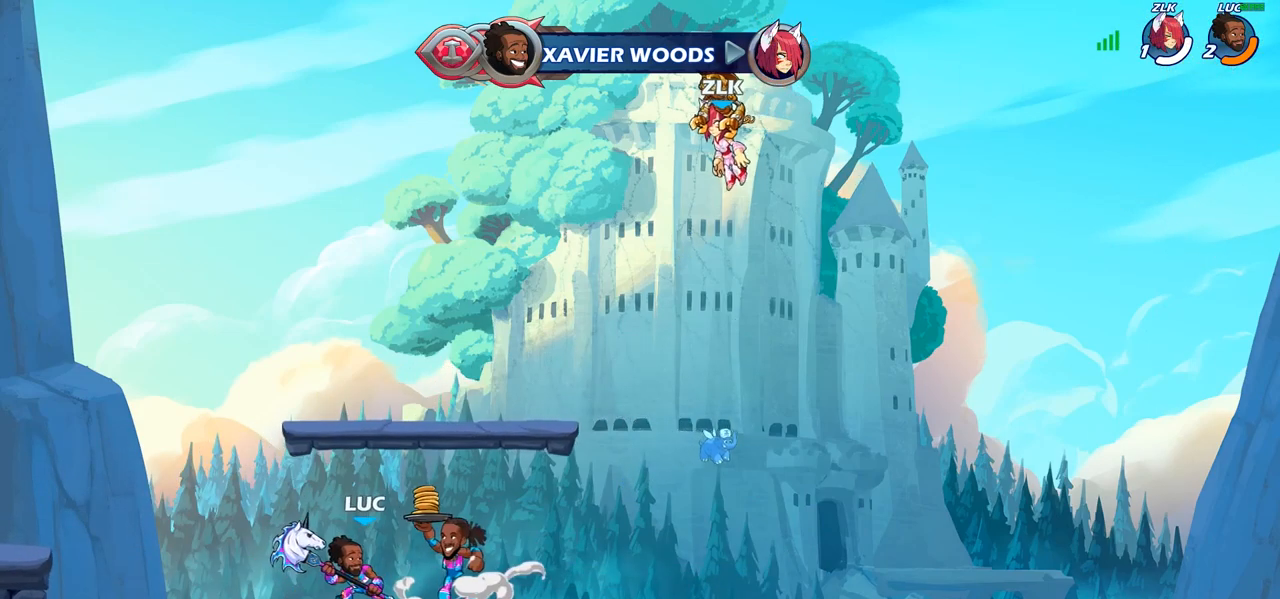
{"buttons": ["CIRCLE", "R1", "R2"], "left_stick": "center", "right_stick": "center", "events": []}
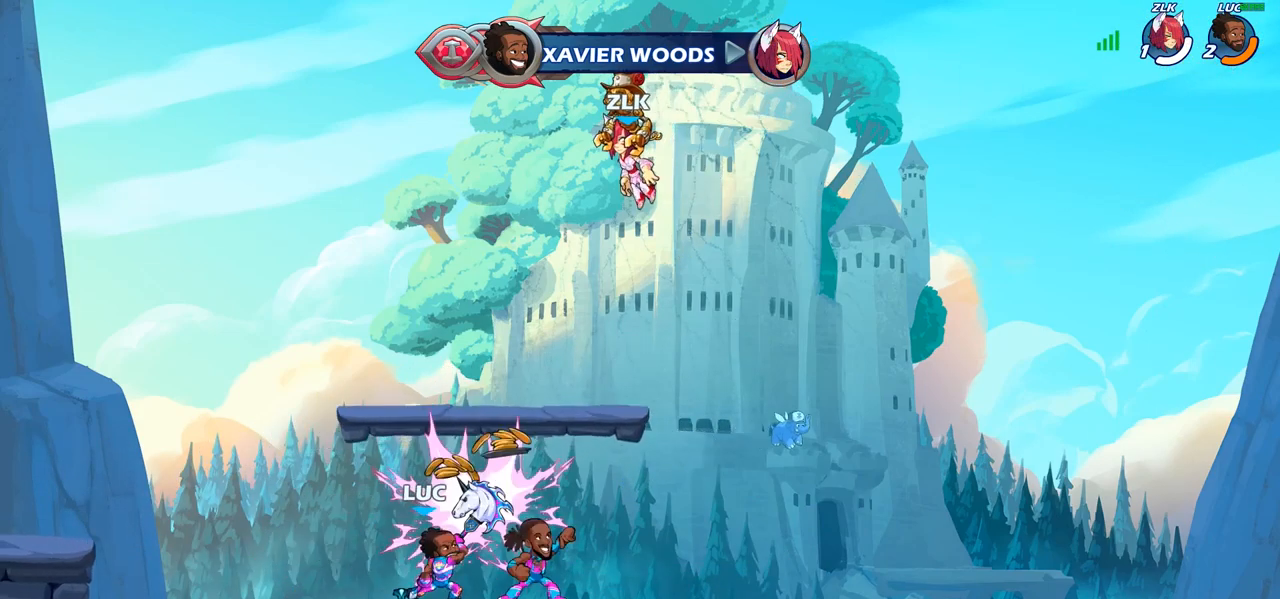
{"buttons": [], "left_stick": "center", "right_stick": "center", "events": [[400, "CIRCLE", "up"], [450, "R1", "up"], [450, "R2", "up"]]}
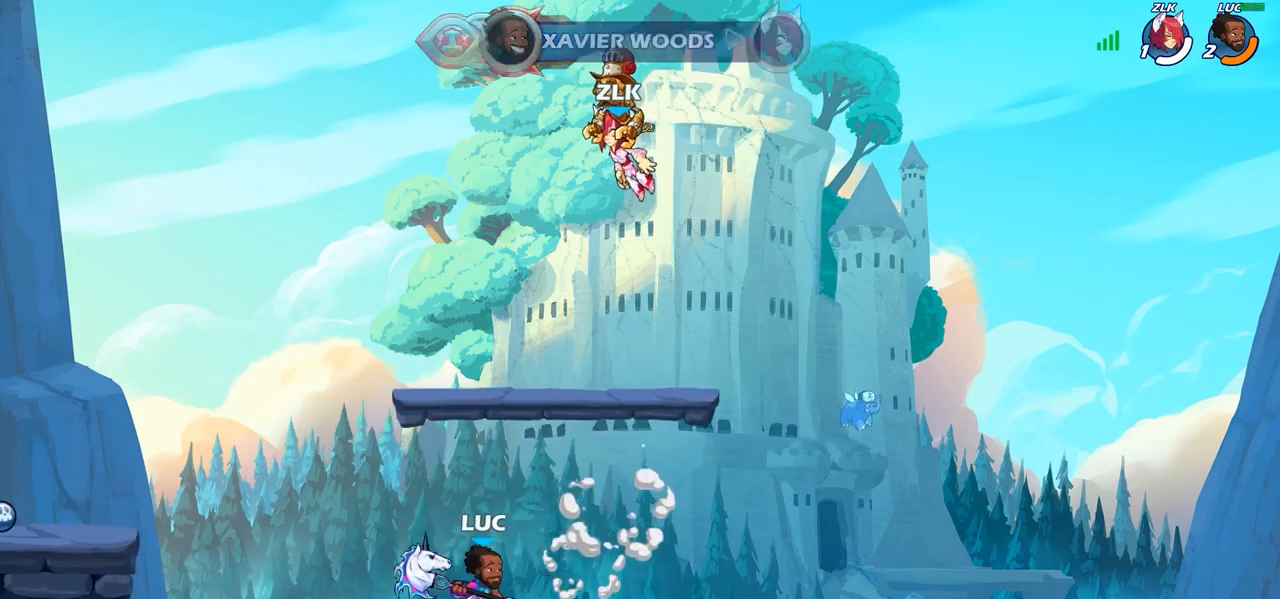
{"buttons": [], "left_stick": "down", "right_stick": "center", "events": [[117, "left_stick", "right"], [200, "R1", "down"], [200, "R2", "down"], [217, "CROSS", "down"], [367, "CROSS", "up"], [383, "R1", "up"], [417, "R2", "up"], [450, "left_stick", "down"]]}
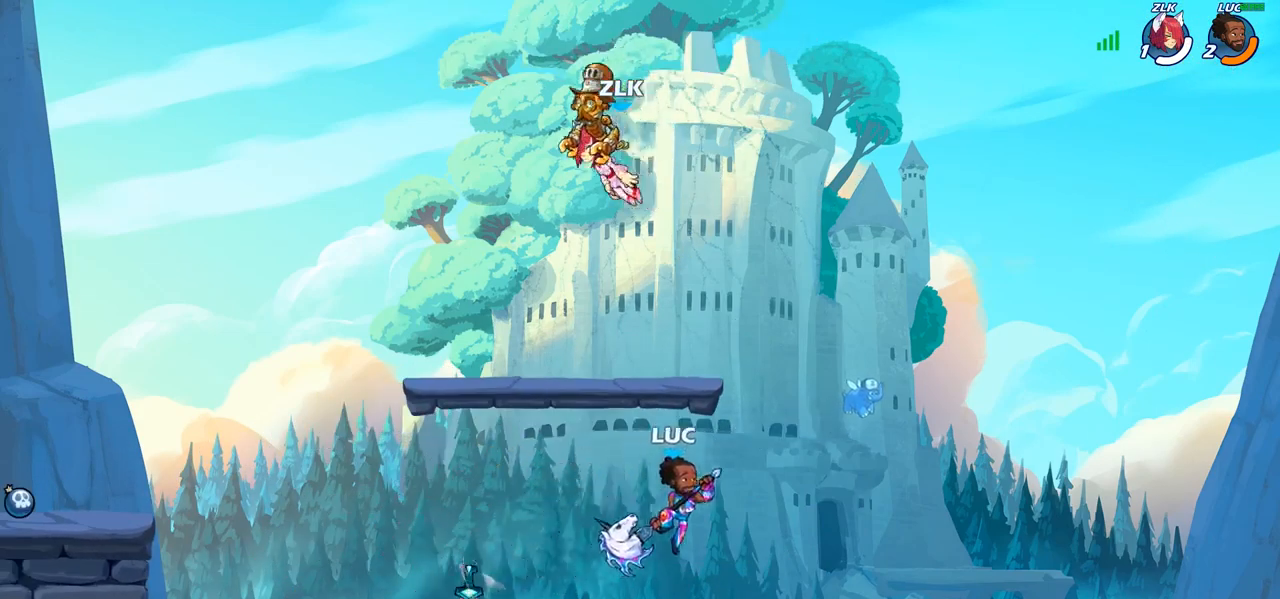
{"buttons": [], "left_stick": "down-left", "right_stick": "center", "events": [[33, "left_stick", "down-left"], [150, "left_stick", "left"], [300, "R2", "down"], [317, "CROSS", "down"], [417, "R1", "down"], [450, "left_stick", "down-left"], [467, "CROSS", "up"], [483, "R1", "up"], [500, "R2", "up"]]}
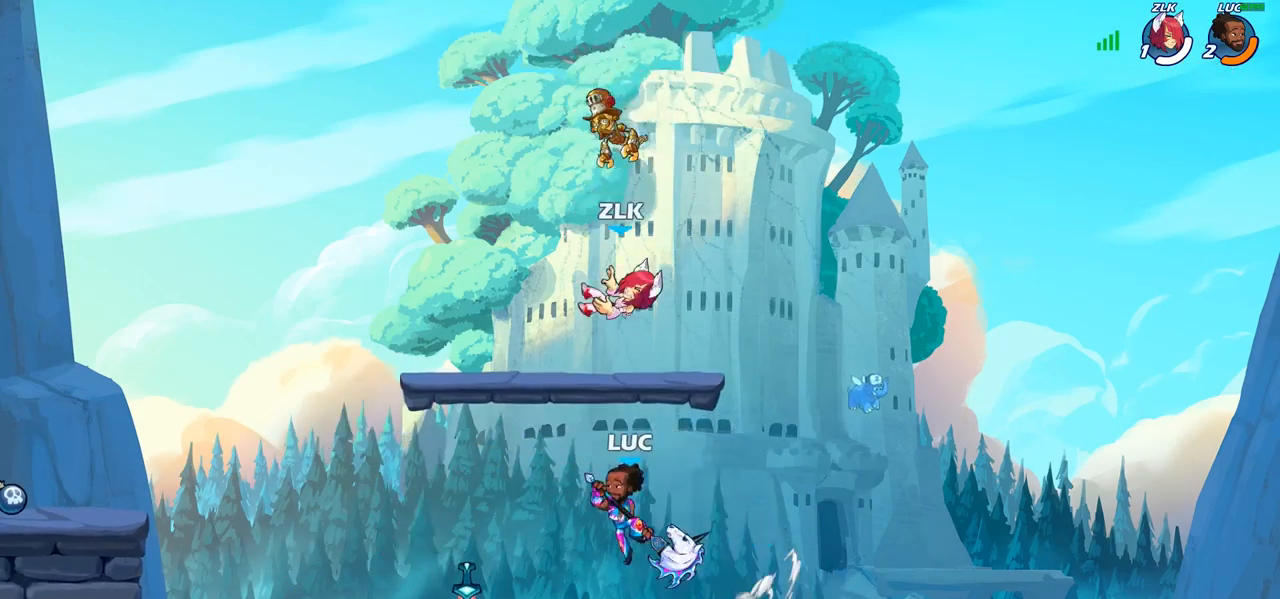
{"buttons": [], "left_stick": "down", "right_stick": "center"}
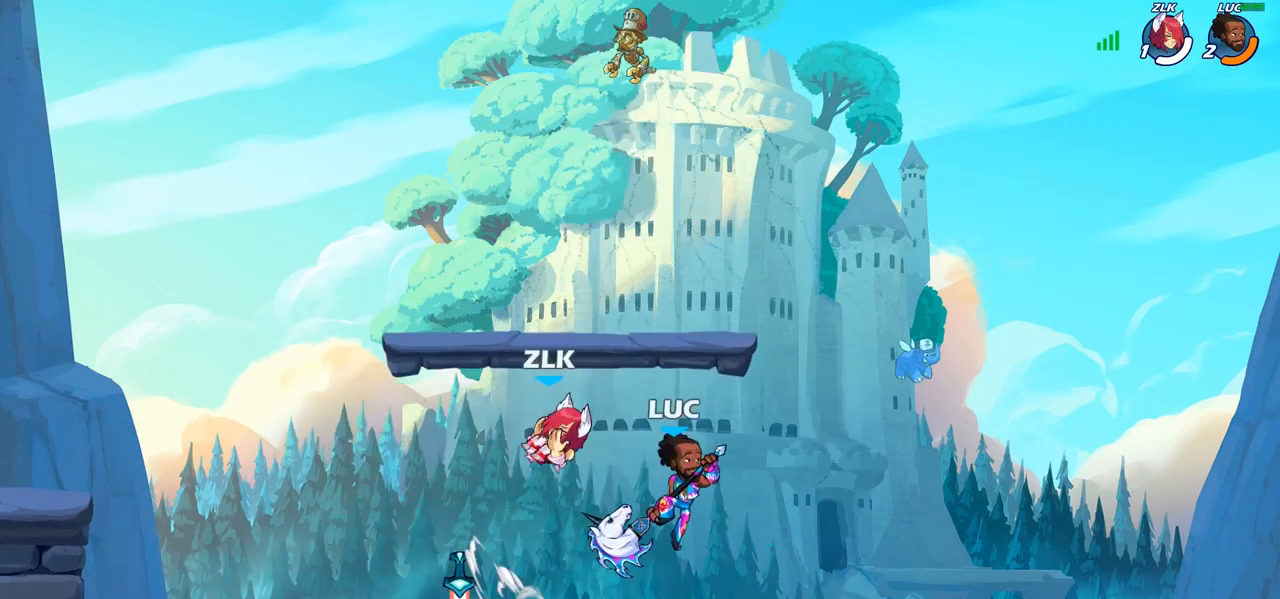
{"buttons": [], "left_stick": "up-left", "right_stick": "center", "events": [[33, "left_stick", "down-left"], [217, "left_stick", "up-left"], [267, "R1", "down"], [267, "R2", "down"], [317, "SQUARE", "down"], [367, "R1", "up"], [367, "R2", "up"], [400, "SQUARE", "up"]]}
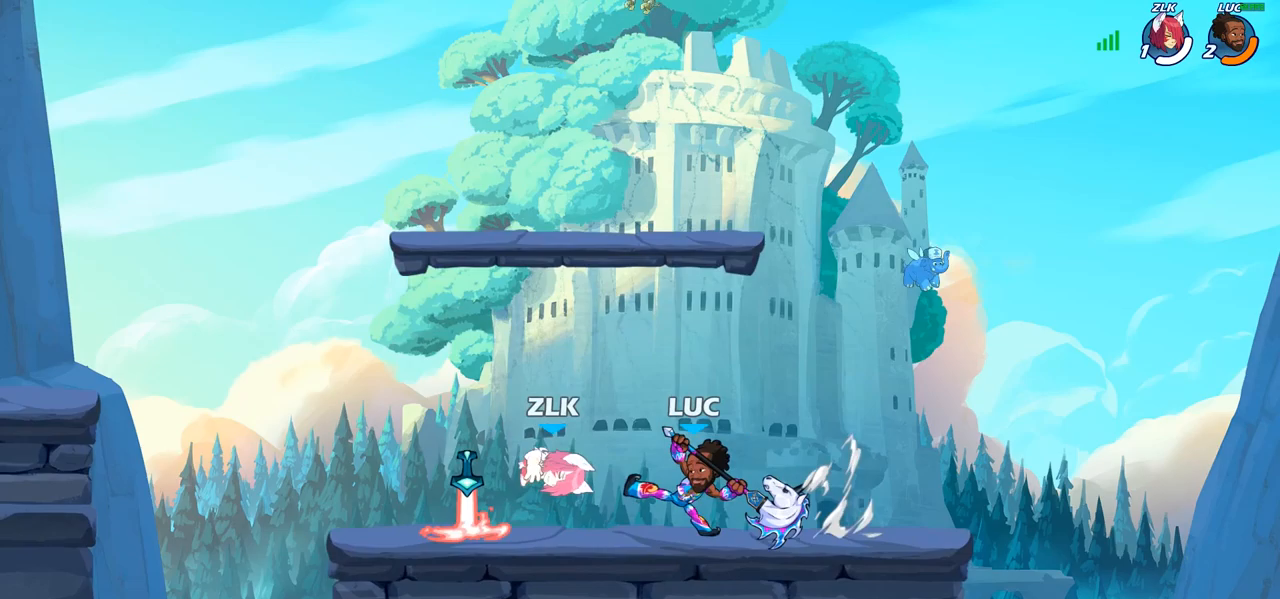
{"buttons": ["CROSS"], "left_stick": "right", "right_stick": "center", "events": [[17, "left_stick", "center"], [483, "left_stick", "right"], [500, "CROSS", "down"]]}
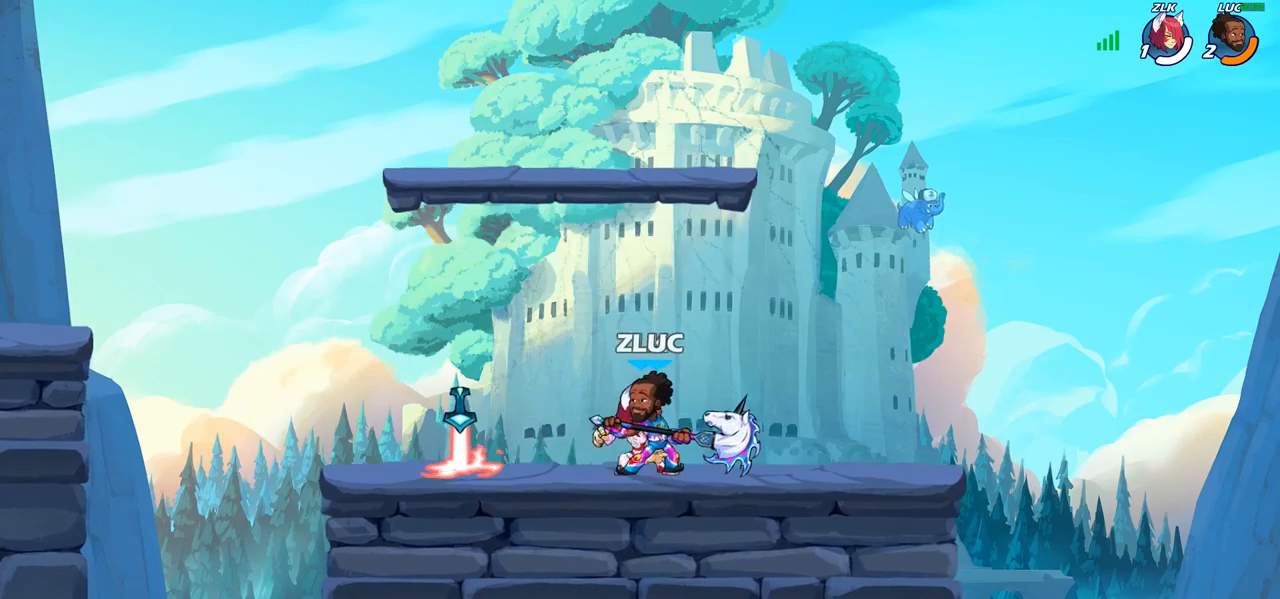
{"buttons": ["SQUARE"], "left_stick": "down-left", "right_stick": "center", "events": [[117, "R1", "down"], [117, "R2", "down"], [117, "left_stick", "up-left"], [167, "CROSS", "up"], [283, "left_stick", "down-left"], [300, "R1", "up"], [300, "R2", "up"], [417, "SQUARE", "down"]]}
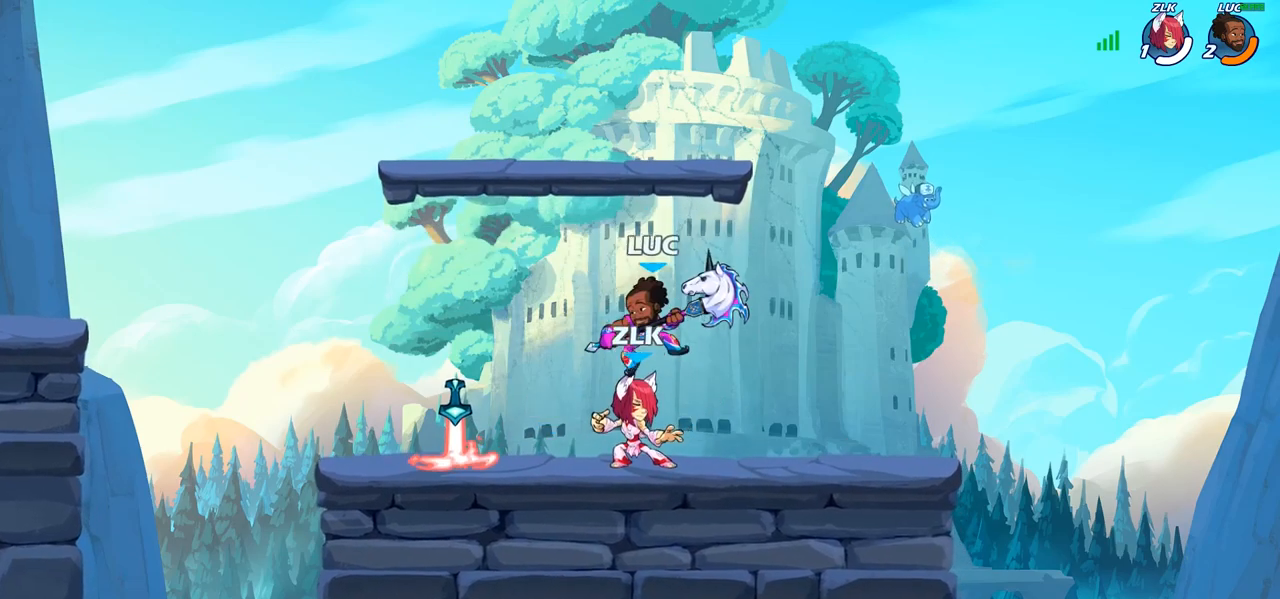
{"buttons": ["SQUARE"], "left_stick": "center", "right_stick": "center", "events": [[17, "SQUARE", "up"], [17, "left_stick", "center"], [500, "SQUARE", "down"]]}
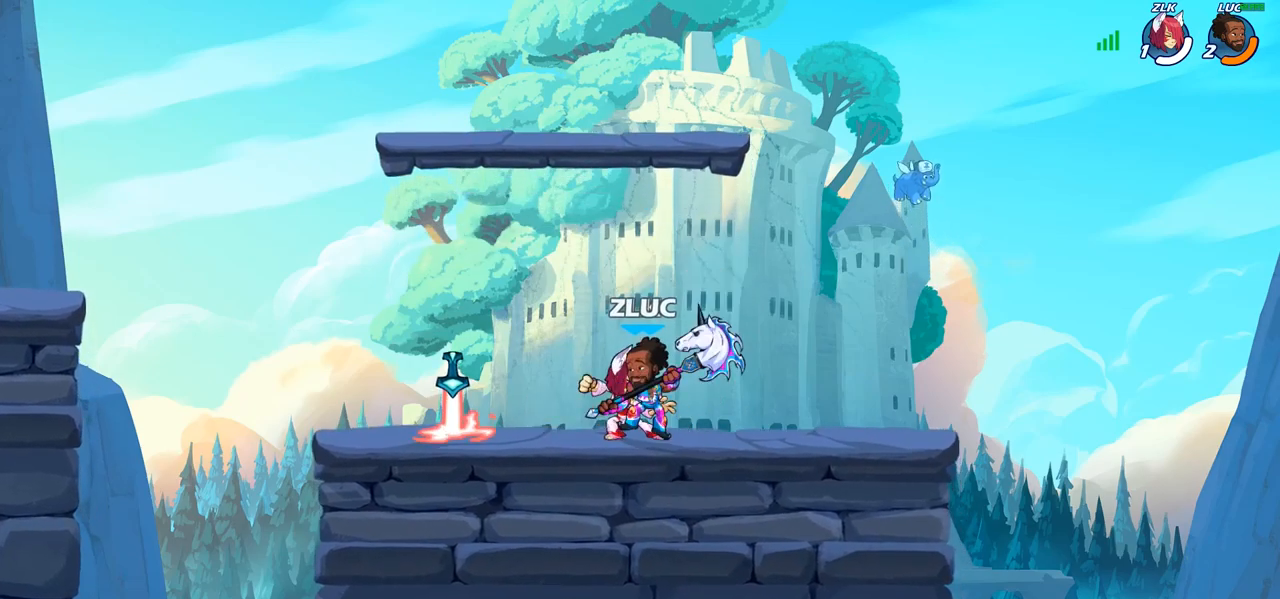
{"buttons": [], "left_stick": "center", "right_stick": "center", "events": [[100, "SQUARE", "up"], [183, "SQUARE", "down"], [283, "SQUARE", "up"]]}
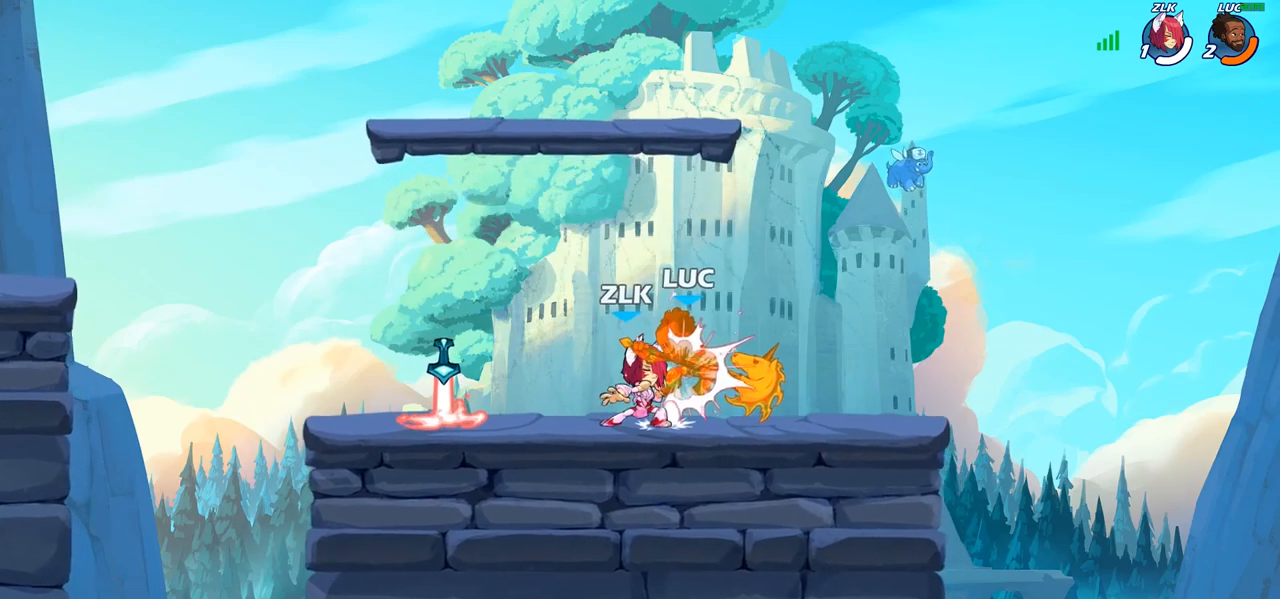
{"buttons": [], "left_stick": "center", "right_stick": "center", "events": []}
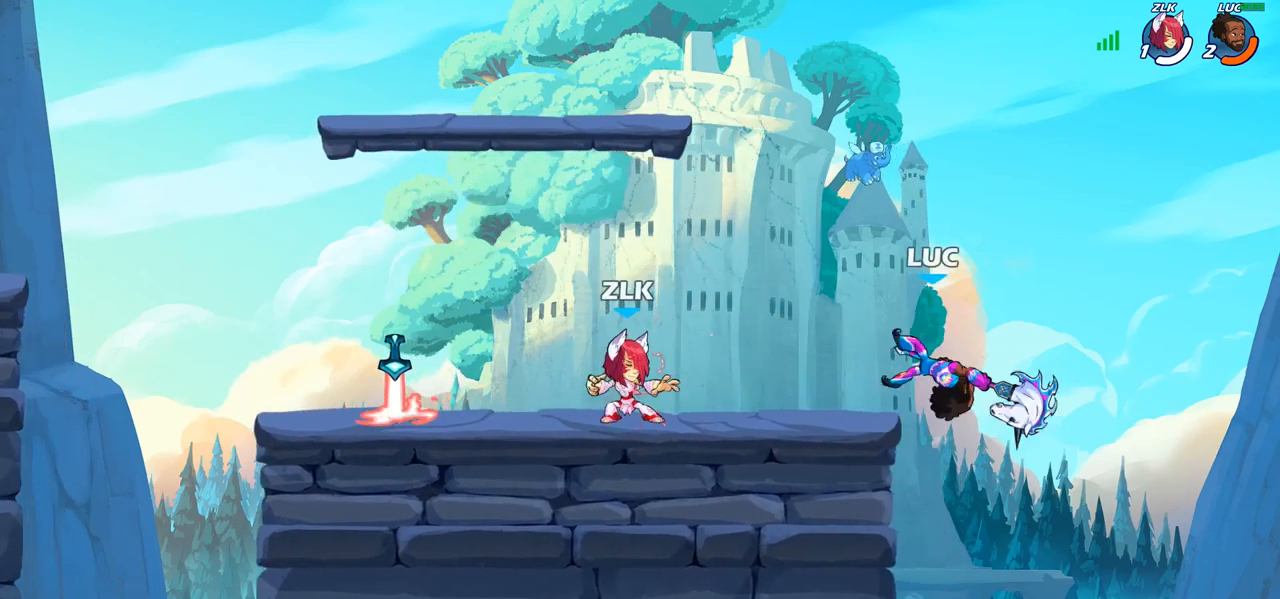
{"buttons": [], "left_stick": "down-left", "right_stick": "center", "events": [[250, "CROSS", "down"], [317, "left_stick", "left"], [367, "CROSS", "up"], [483, "left_stick", "down-left"]]}
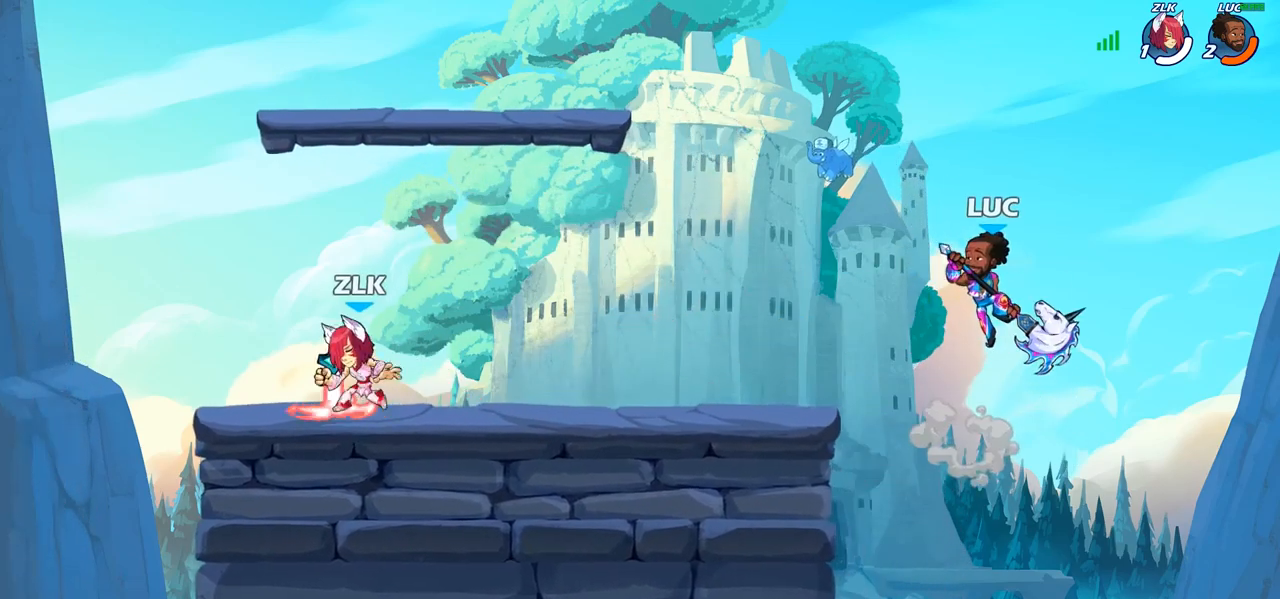
{"buttons": [], "left_stick": "center", "right_stick": "center", "events": [[167, "left_stick", "center"], [267, "R2", "down"], [283, "R1", "down"], [300, "left_stick", "down"], [350, "CIRCLE", "down"], [367, "R1", "up"], [367, "R2", "up"], [433, "CIRCLE", "up"], [433, "left_stick", "center"]]}
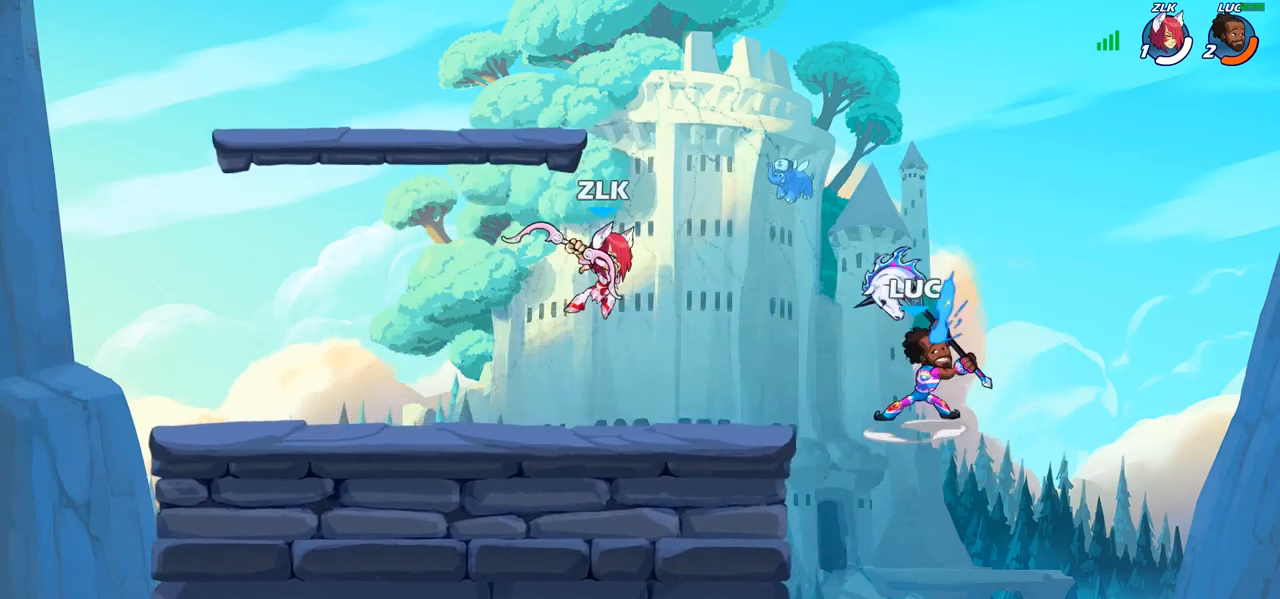
{"buttons": [], "left_stick": "center", "right_stick": "center", "events": []}
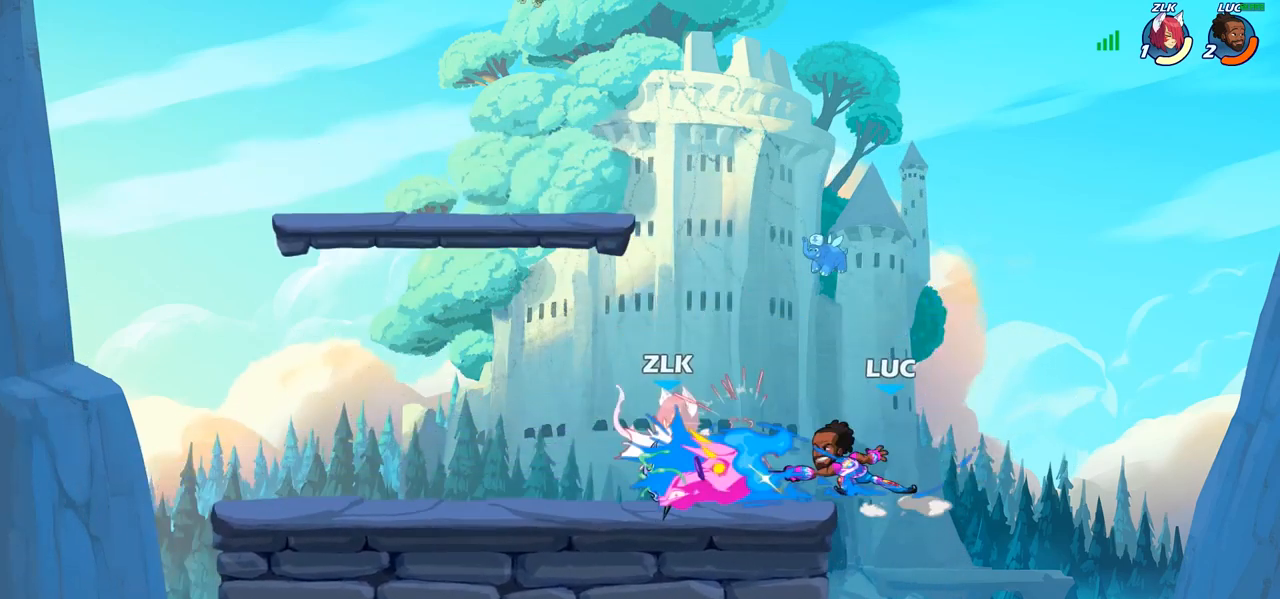
{"buttons": [], "left_stick": "up-left", "right_stick": "center", "events": [[267, "left_stick", "up-left"]]}
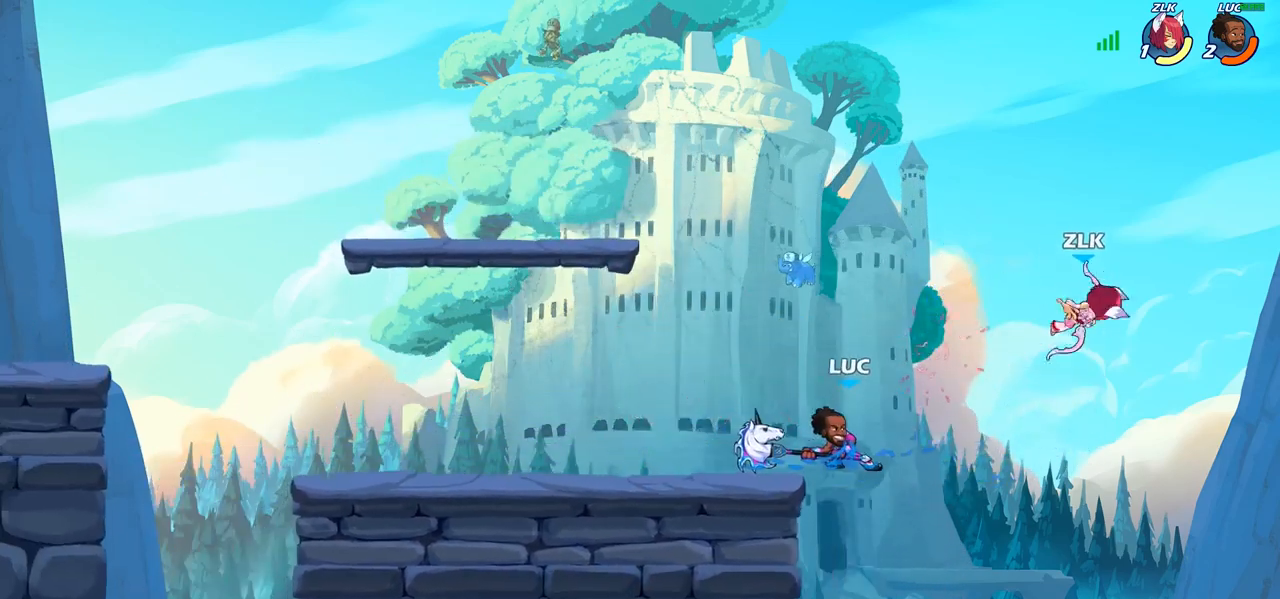
{"buttons": [], "left_stick": "up", "right_stick": "center", "events": [[500, "left_stick", "up"]]}
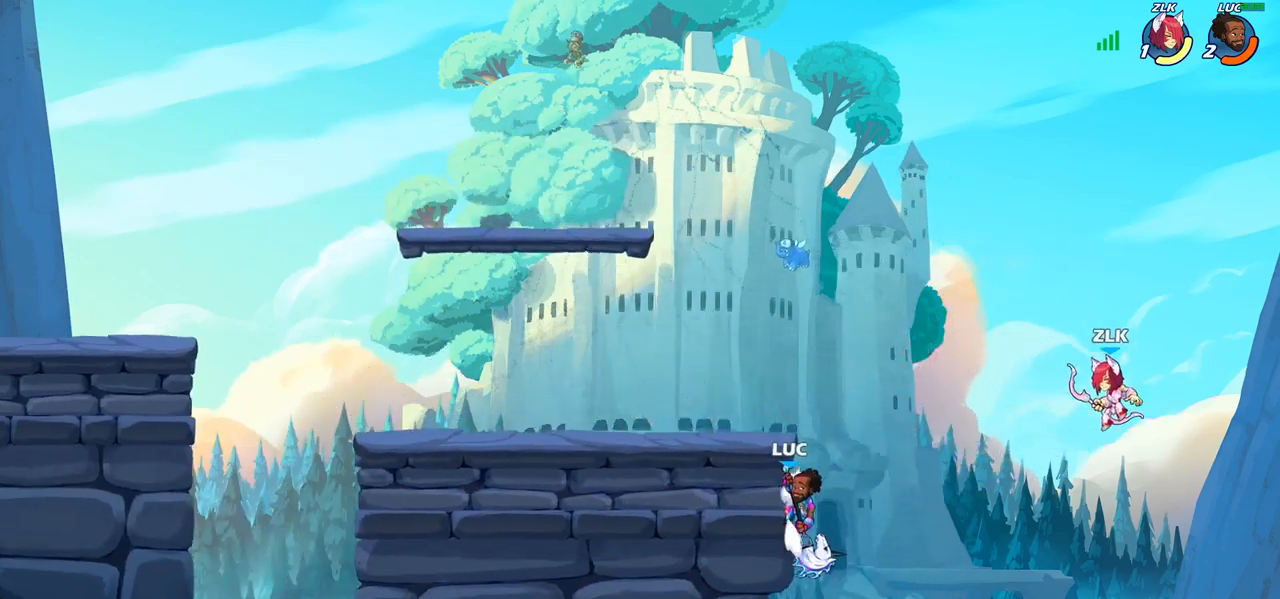
{"buttons": [], "left_stick": "down", "right_stick": "center", "events": [[17, "CROSS", "down"], [17, "left_stick", "up-right"], [117, "CROSS", "up"], [267, "left_stick", "down"], [317, "left_stick", "center"], [383, "left_stick", "down"], [400, "SQUARE", "down"], [500, "SQUARE", "up"]]}
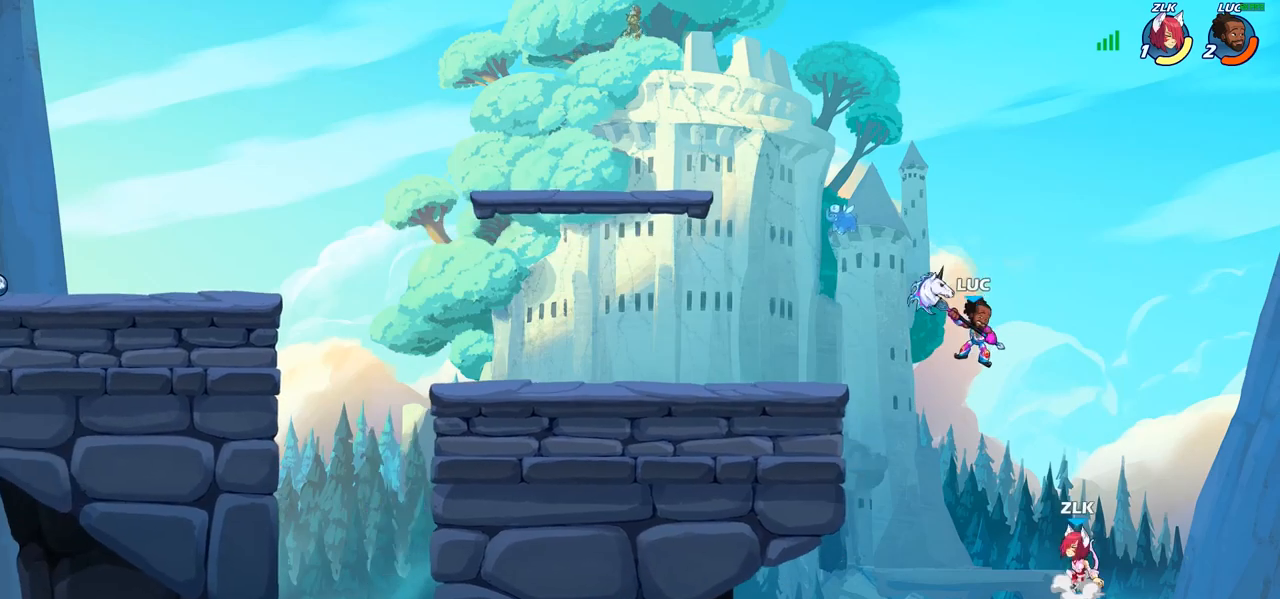
{"buttons": [], "left_stick": "left", "right_stick": "center", "events": [[50, "left_stick", "down-left"], [200, "left_stick", "center"], [500, "left_stick", "left"]]}
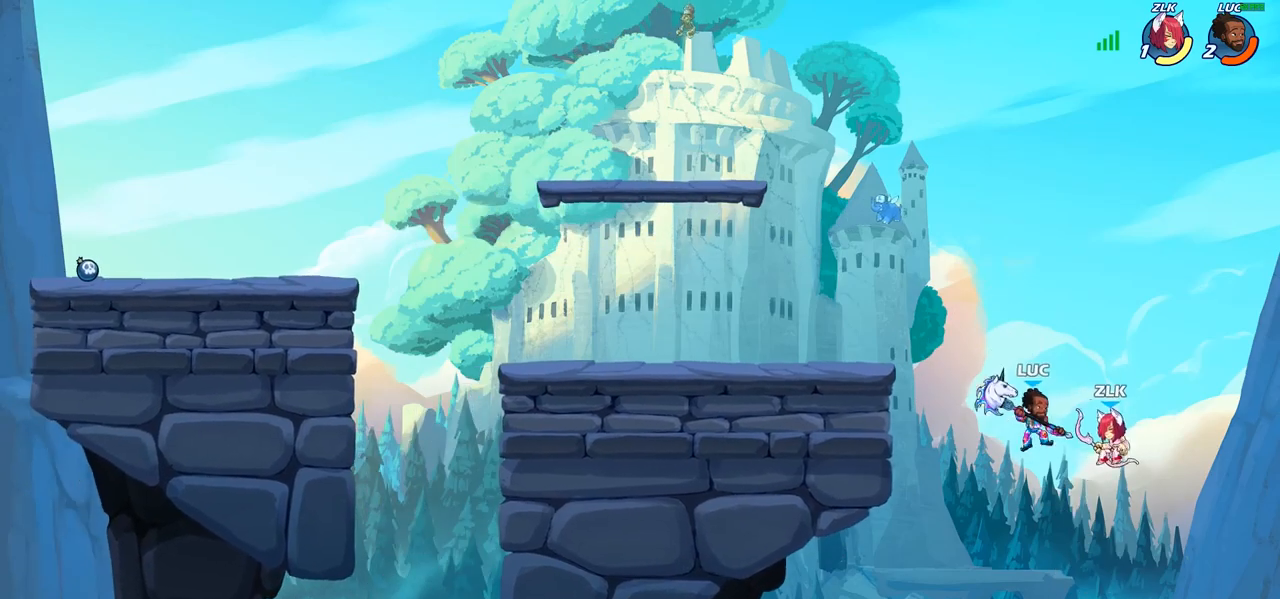
{"buttons": [], "left_stick": "up", "right_stick": "center", "events": [[100, "CIRCLE", "down"], [100, "left_stick", "up-right"], [217, "CIRCLE", "up"], [467, "left_stick", "up"]]}
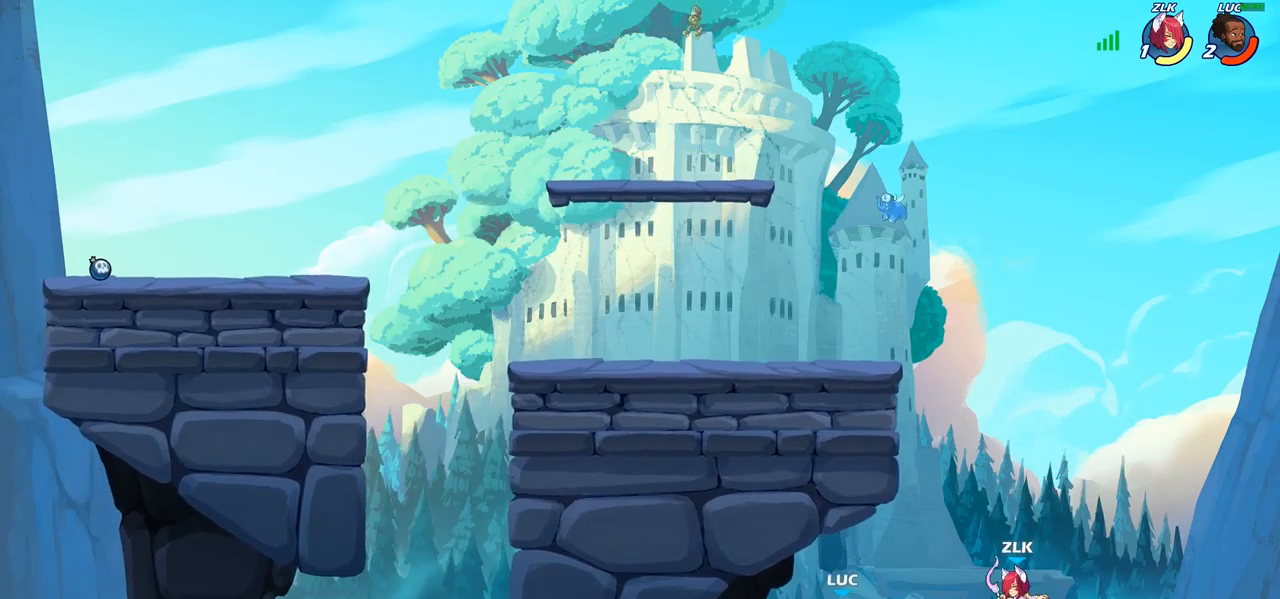
{"buttons": ["CROSS"], "left_stick": "left", "right_stick": "center", "events": [[83, "left_stick", "center"], [183, "left_stick", "left"], [433, "CROSS", "down"]]}